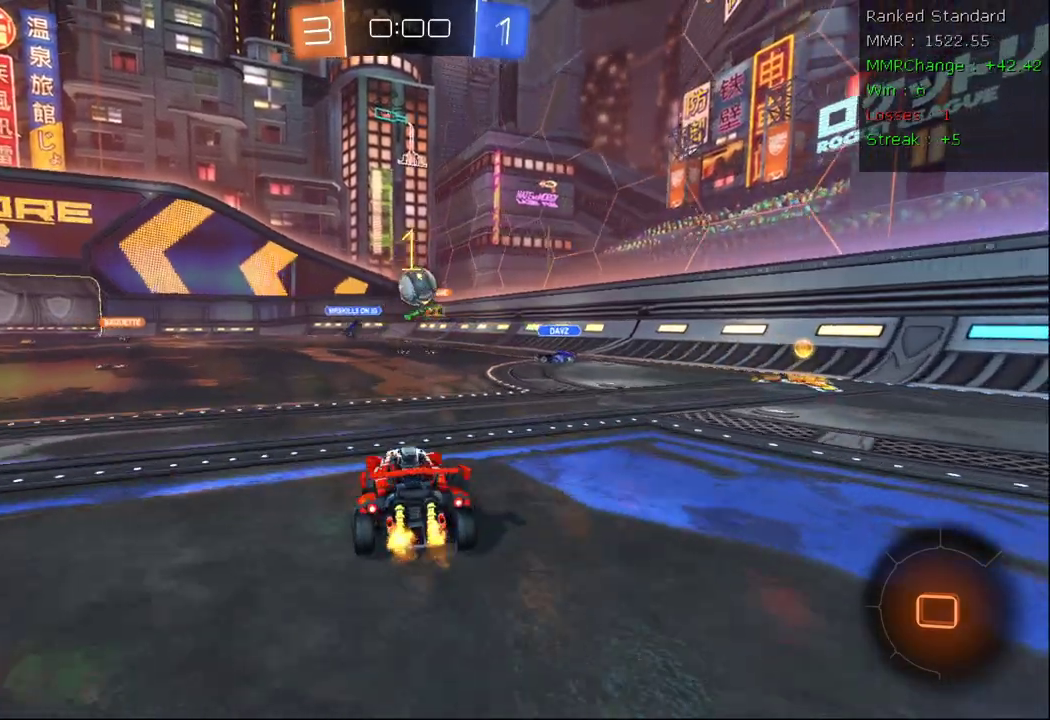
Gameplay with a controller (Xbox layout); each line is a JSON object with the inputs held at the frame after it. "events" lists button and stick changes between this image and that frame as [ms after this image, input, new state], when the widget could be followed in between.
{"buttons": ["L2", "R2"], "left_stick": "down-right", "right_stick": "center", "events": [[33, "left_stick", "center"], [267, "left_stick", "down-right"], [283, "L2", "down"]]}
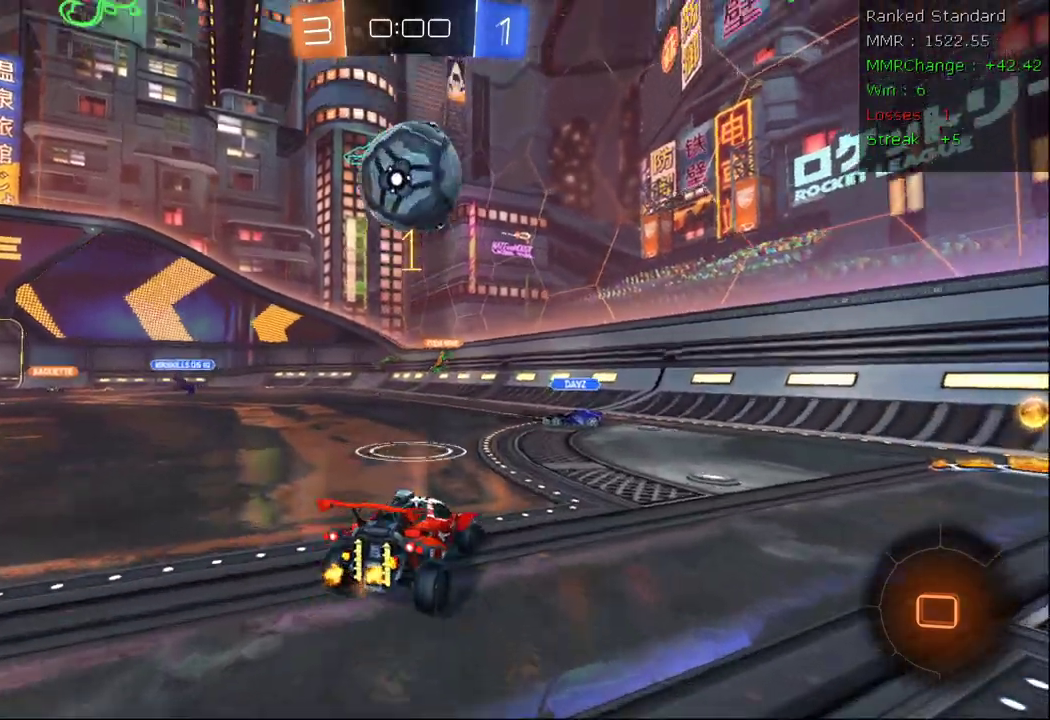
{"buttons": ["A", "X", "L1", "R2"], "left_stick": "down-right", "right_stick": "center", "events": [[150, "R2", "up"], [167, "A", "down"], [233, "A", "up"], [317, "A", "down"], [350, "L2", "up"], [350, "R2", "down"], [417, "L1", "down"], [450, "X", "down"]]}
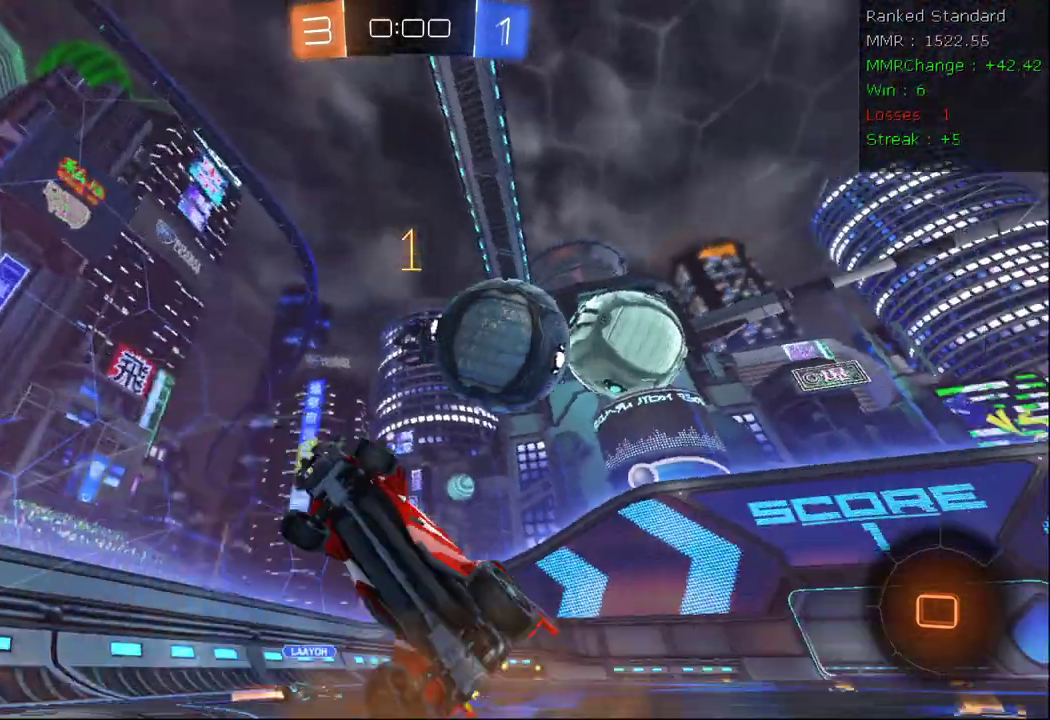
{"buttons": ["X", "R2"], "left_stick": "up-right", "right_stick": "center", "events": [[50, "left_stick", "up-right"], [350, "A", "up"], [483, "L1", "up"]]}
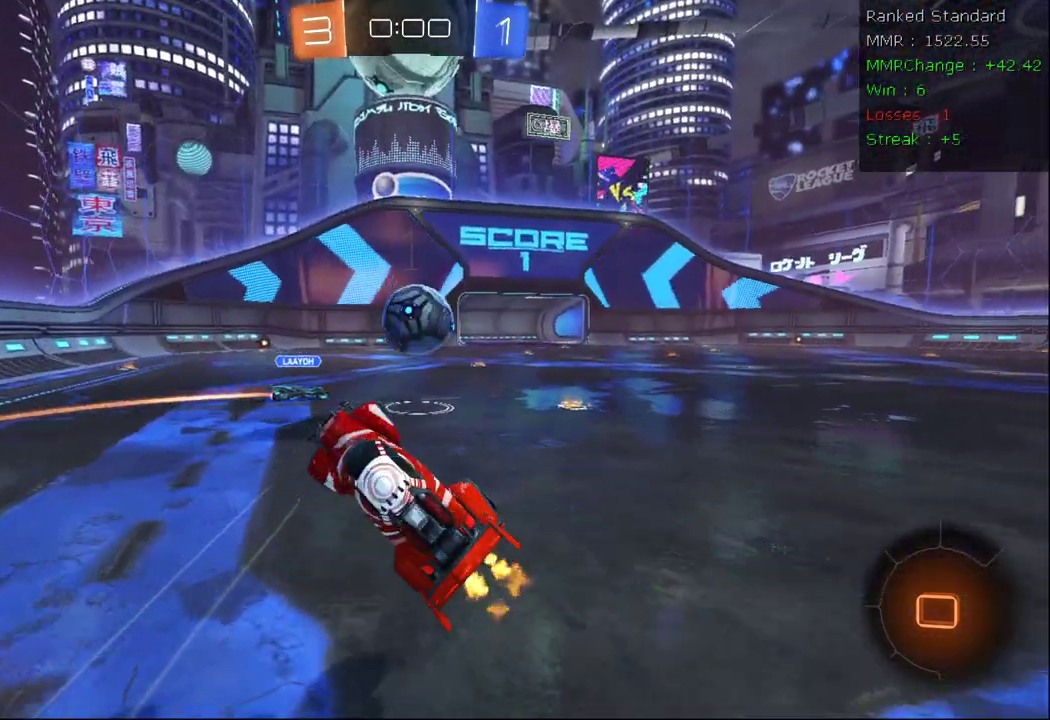
{"buttons": ["R2"], "left_stick": "center", "right_stick": "center", "events": [[33, "X", "up"], [417, "left_stick", "center"]]}
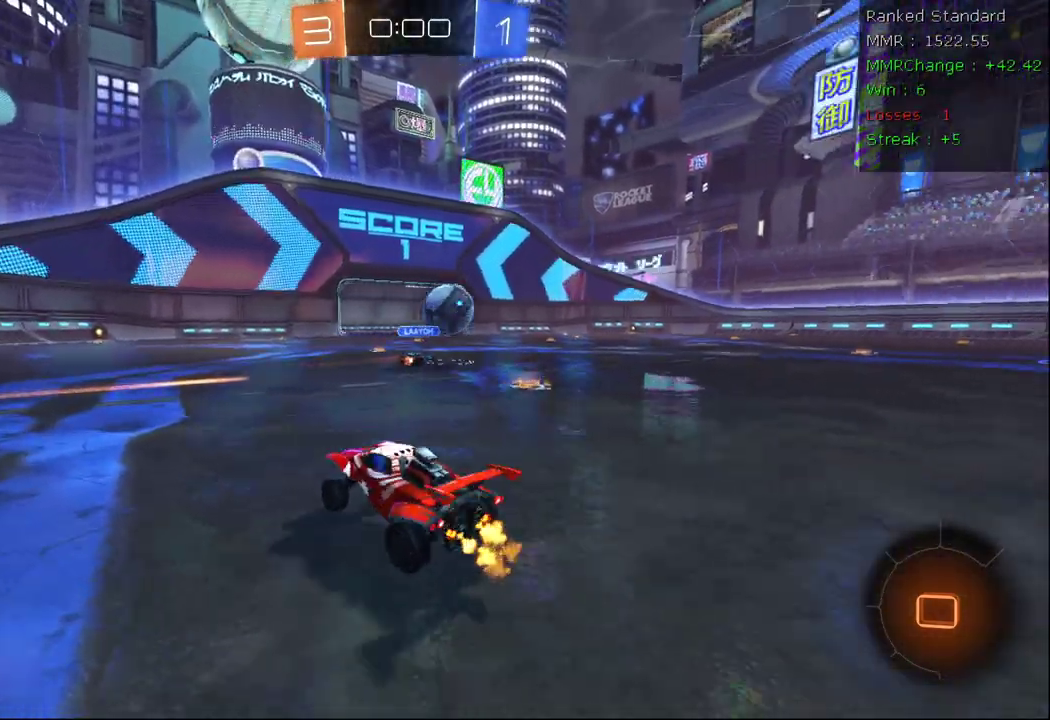
{"buttons": ["R2"], "left_stick": "right", "right_stick": "center", "events": [[117, "left_stick", "right"]]}
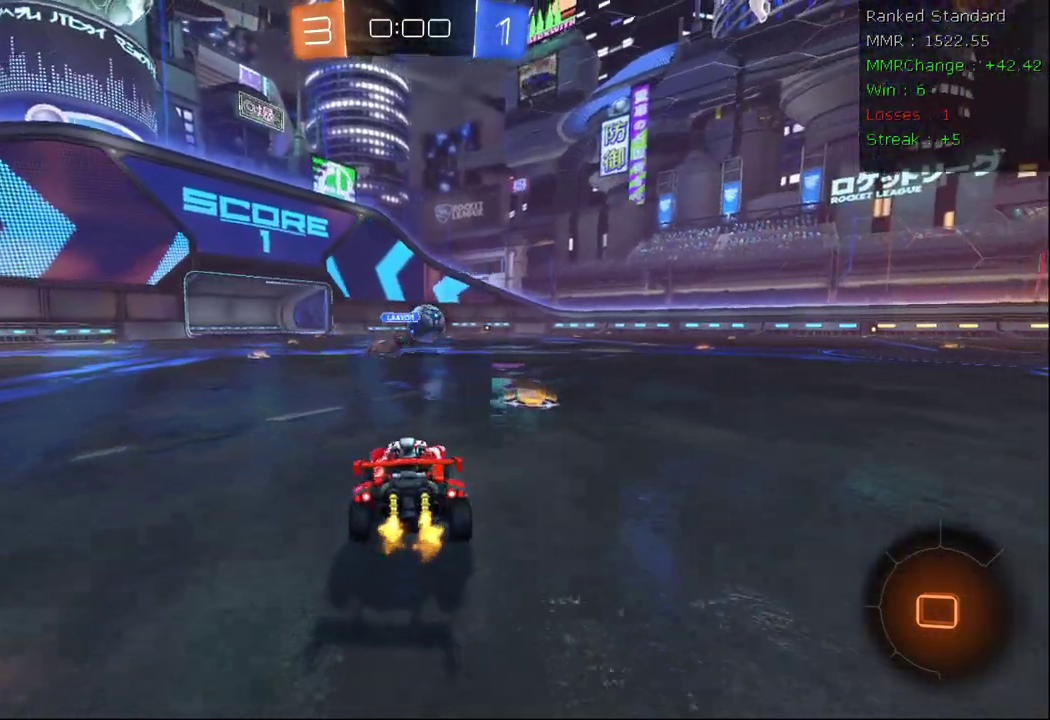
{"buttons": ["B", "R2"], "left_stick": "up-right", "right_stick": "center", "events": [[333, "left_stick", "center"], [383, "B", "down"], [417, "A", "down"], [450, "left_stick", "up-right"], [483, "A", "up"]]}
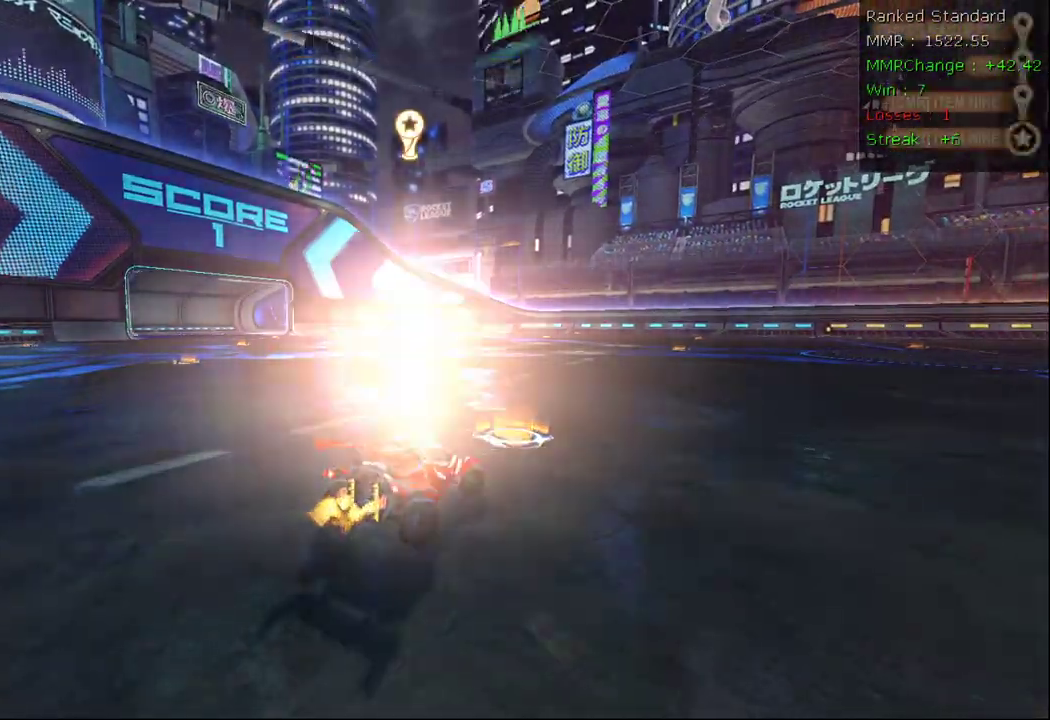
{"buttons": ["R2", "DPAD_UP"], "left_stick": "center", "right_stick": "center", "events": [[50, "A", "down"], [183, "A", "up"], [233, "left_stick", "center"], [250, "B", "up"], [433, "DPAD_UP", "down"]]}
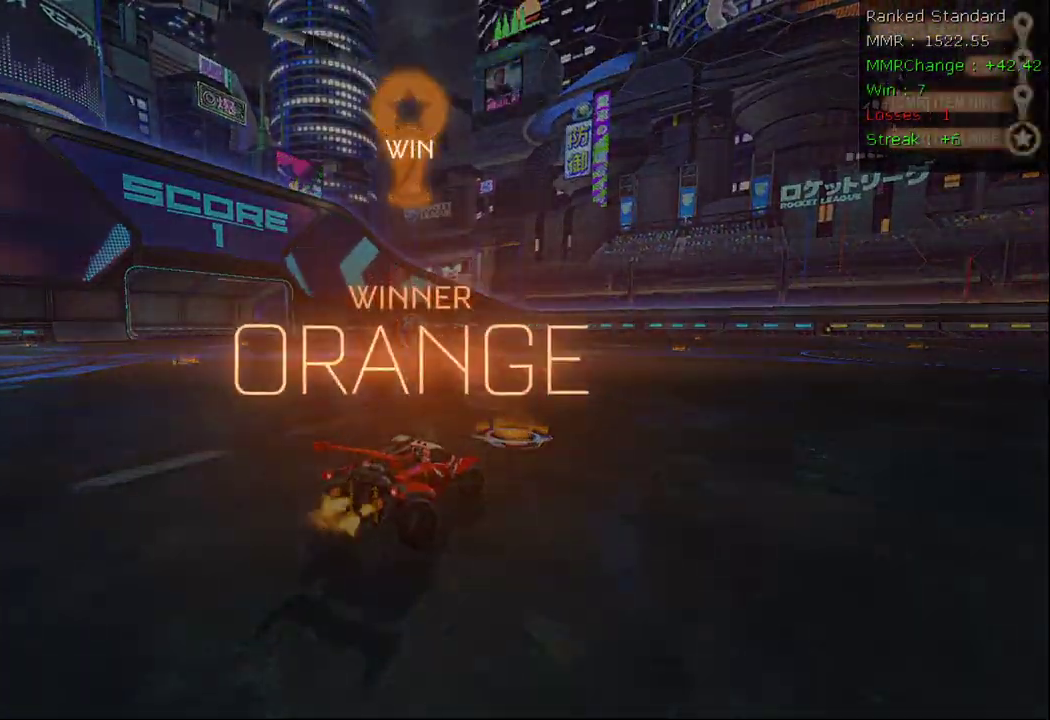
{"buttons": [], "left_stick": "center", "right_stick": "center", "events": [[17, "DPAD_UP", "up"], [100, "DPAD_UP", "down"], [200, "DPAD_UP", "up"], [233, "R2", "up"]]}
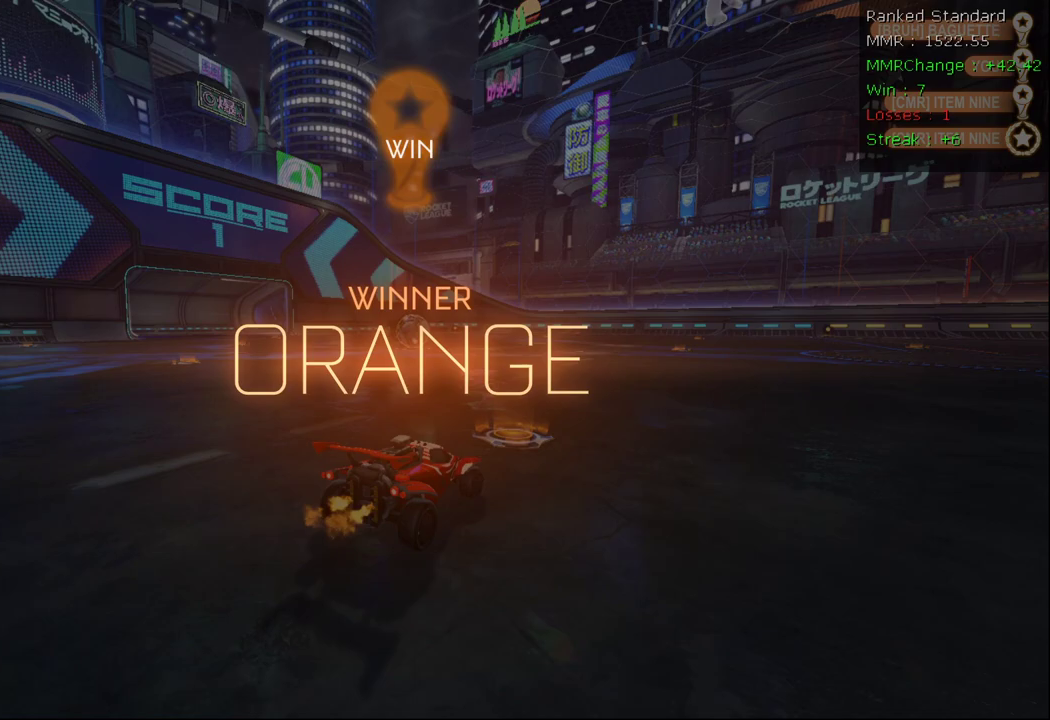
{"buttons": [], "left_stick": "center", "right_stick": "center", "events": []}
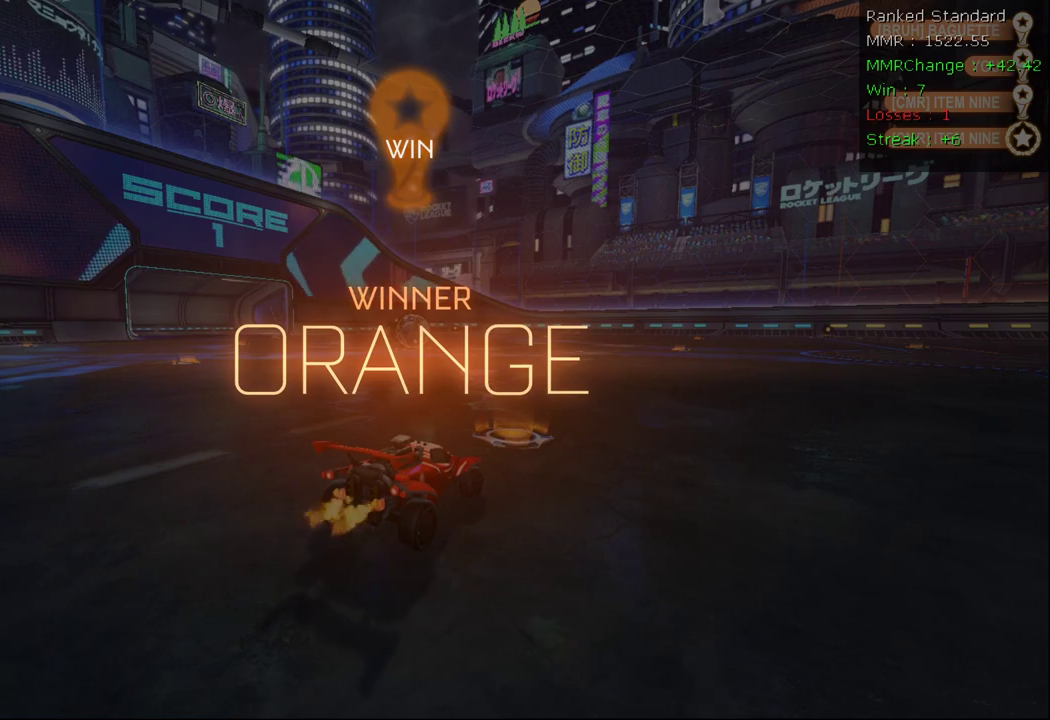
{"buttons": [], "left_stick": "center", "right_stick": "center", "events": []}
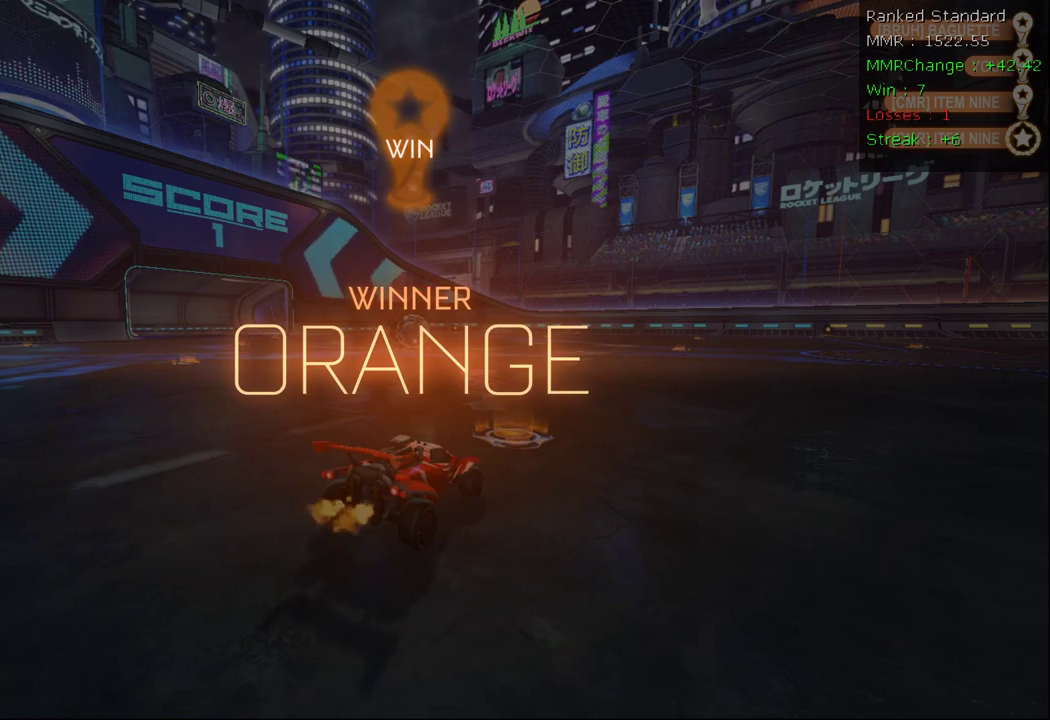
{"buttons": [], "left_stick": "center", "right_stick": "center", "events": []}
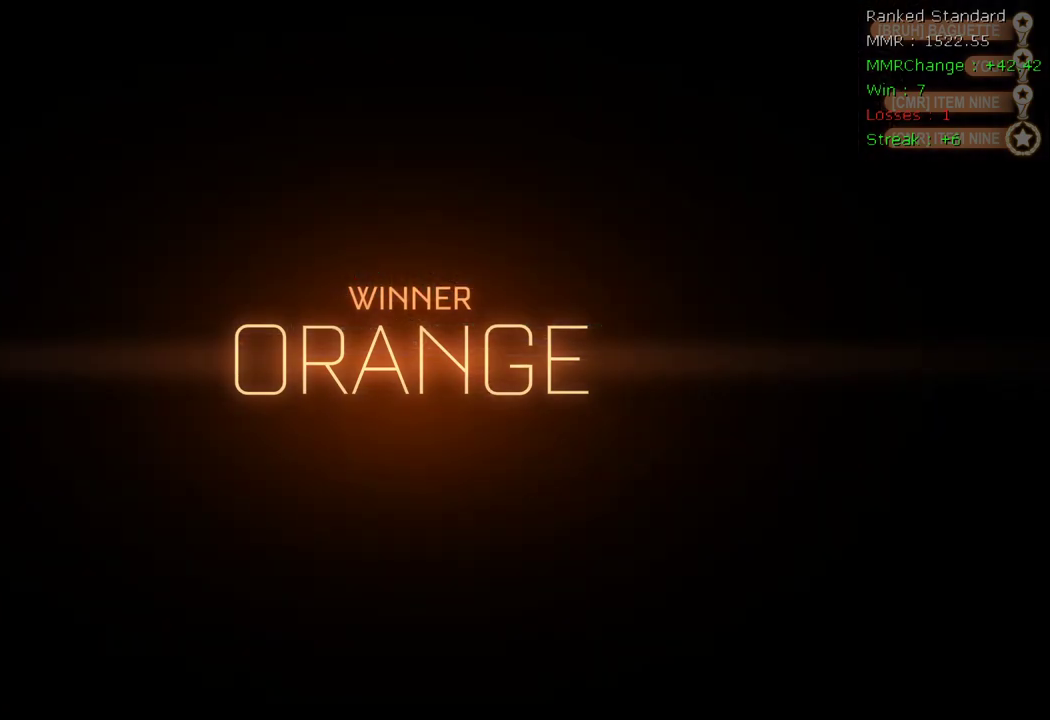
{"buttons": ["R2"], "left_stick": "center", "right_stick": "center", "events": [[383, "R2", "down"]]}
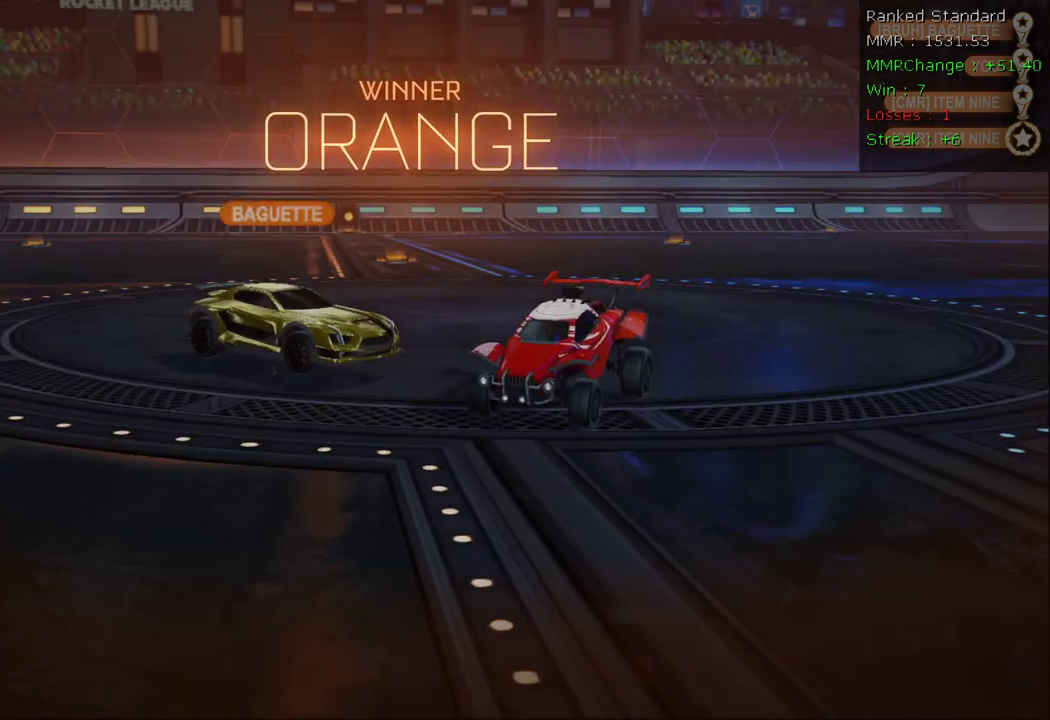
{"buttons": ["B", "X", "R2"], "left_stick": "down-left", "right_stick": "center", "events": [[67, "B", "down"], [83, "A", "down"], [83, "left_stick", "up"], [183, "A", "up"], [333, "left_stick", "down-right"], [467, "left_stick", "down-left"], [500, "X", "down"]]}
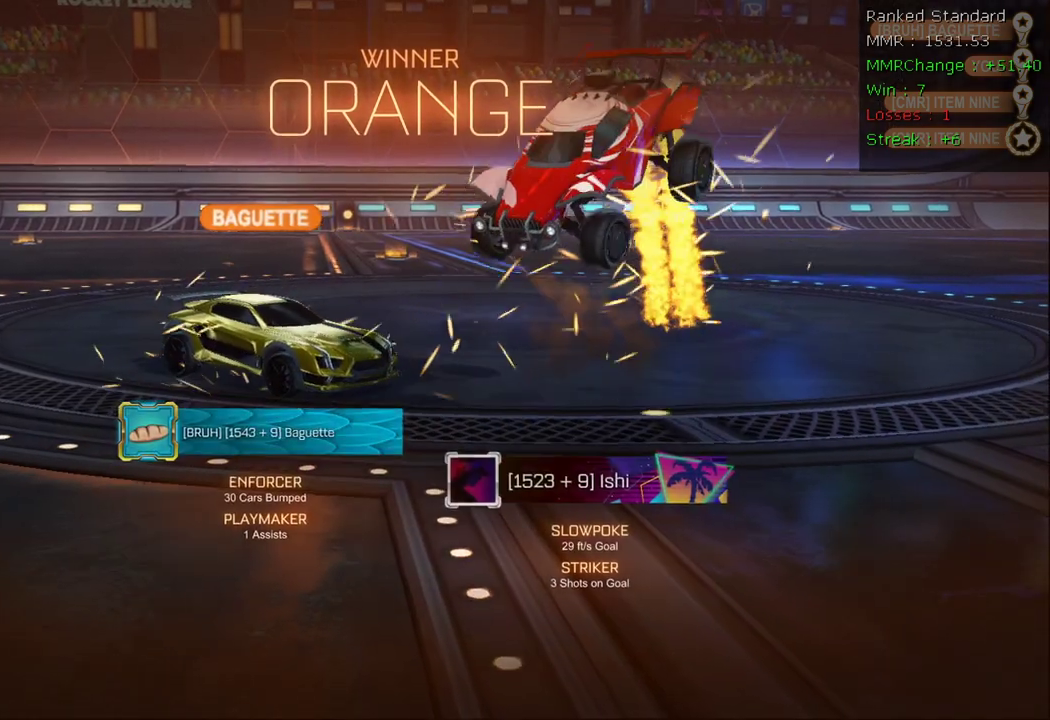
{"buttons": ["B", "X", "R2"], "left_stick": "right", "right_stick": "center", "events": [[183, "left_stick", "center"], [250, "left_stick", "right"]]}
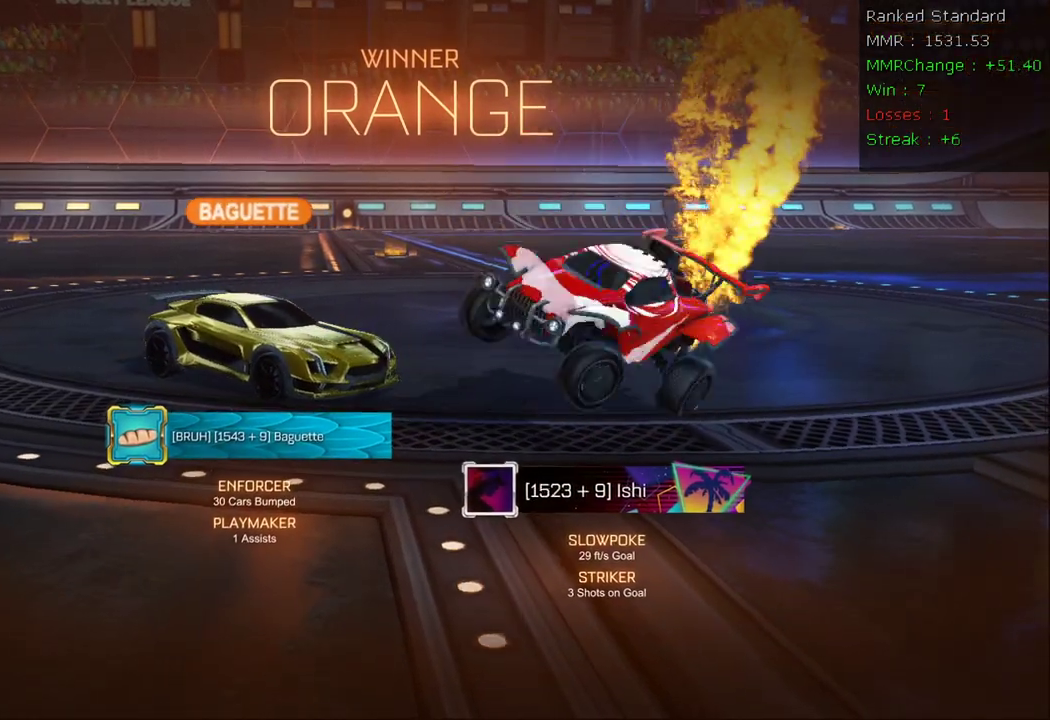
{"buttons": ["B", "R2"], "left_stick": "up-right", "right_stick": "center", "events": [[17, "A", "down"], [50, "left_stick", "up"], [133, "X", "up"], [200, "A", "up"], [267, "A", "down"], [367, "left_stick", "up-right"], [417, "A", "up"]]}
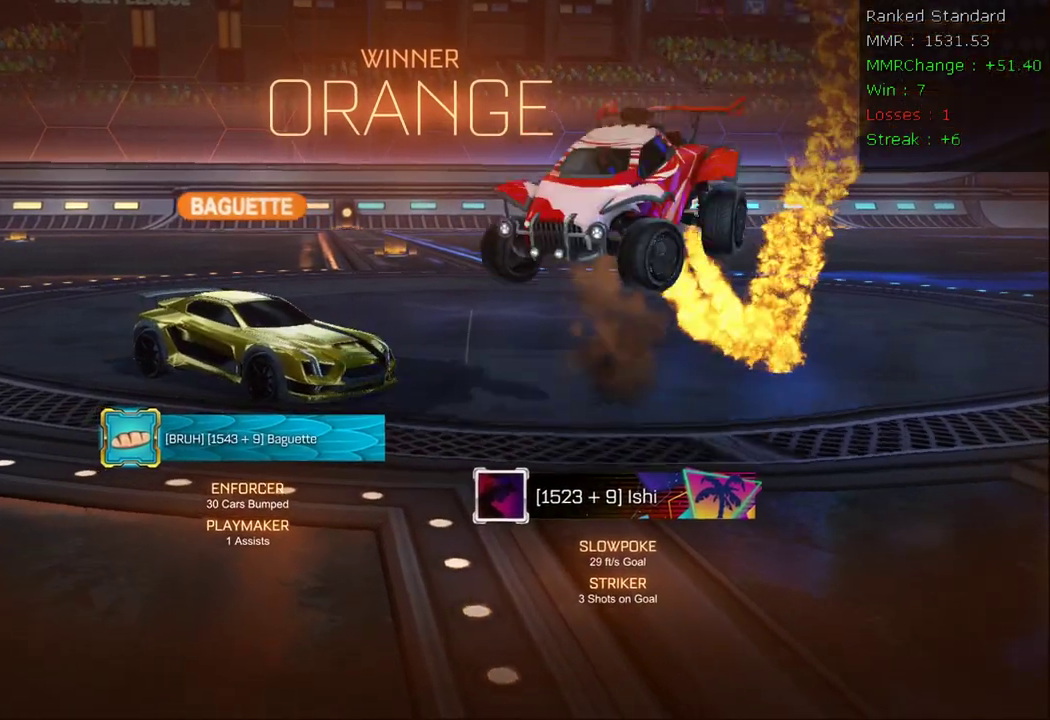
{"buttons": ["B", "X", "R2"], "left_stick": "down-right", "right_stick": "center", "events": [[50, "left_stick", "up-left"], [283, "left_stick", "down-right"], [433, "X", "down"]]}
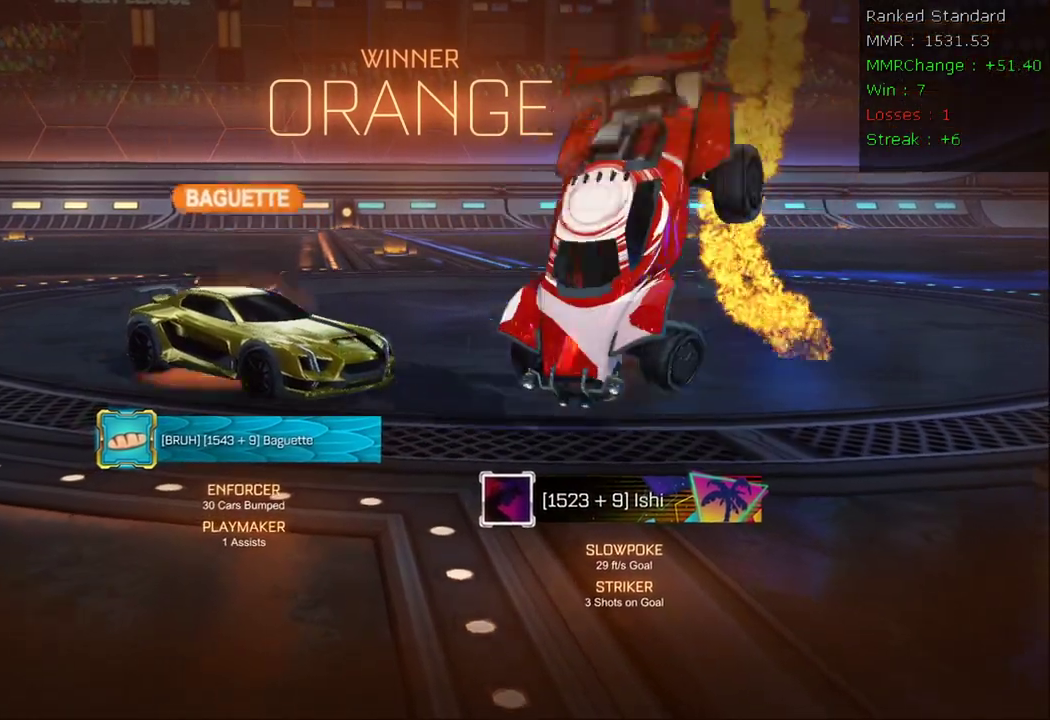
{"buttons": ["A", "B", "R2"], "left_stick": "up-right", "right_stick": "center", "events": [[100, "A", "down"], [167, "left_stick", "up-left"], [200, "X", "up"], [283, "A", "up"], [367, "left_stick", "up-right"], [383, "A", "down"]]}
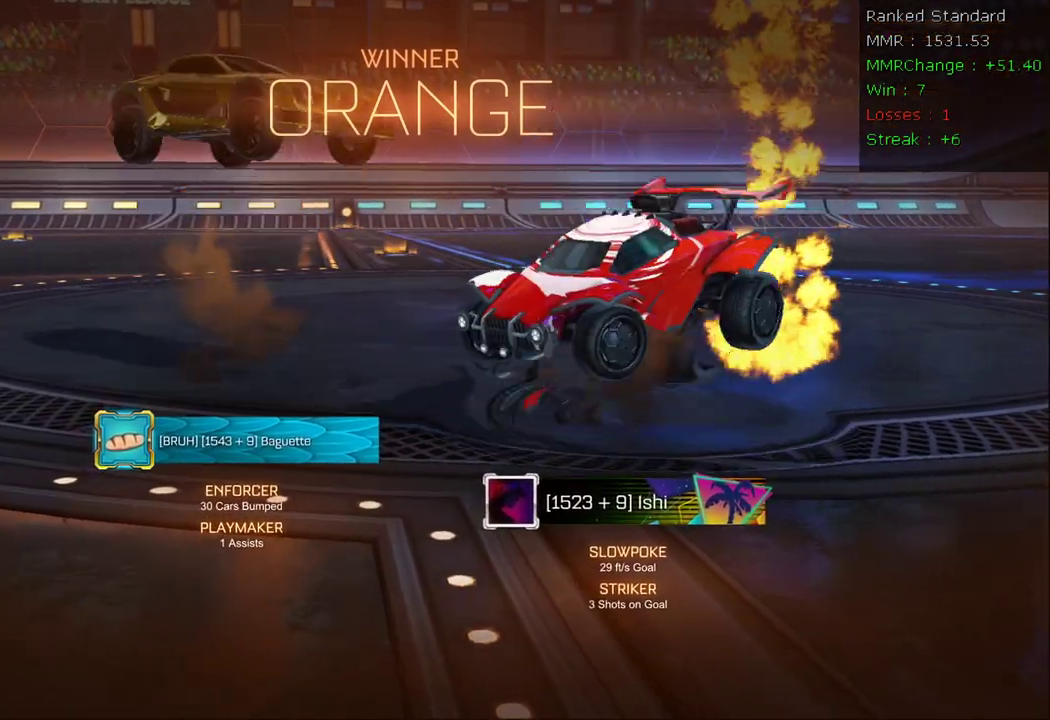
{"buttons": ["B", "R2"], "left_stick": "down", "right_stick": "center", "events": [[33, "A", "up"], [67, "left_stick", "up-left"], [200, "left_stick", "down-left"], [317, "left_stick", "down"]]}
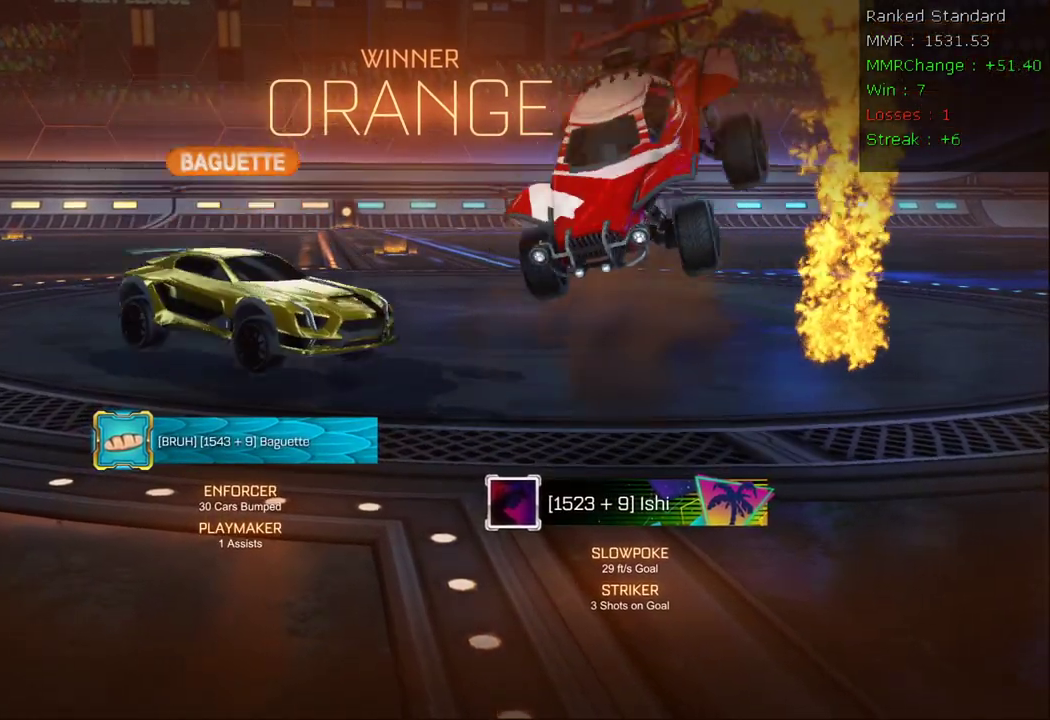
{"buttons": ["B", "R2"], "left_stick": "right", "right_stick": "center", "events": [[33, "left_stick", "center"], [83, "left_stick", "right"], [233, "A", "down"], [250, "left_stick", "up"], [350, "left_stick", "down-right"], [417, "A", "up"], [467, "left_stick", "right"]]}
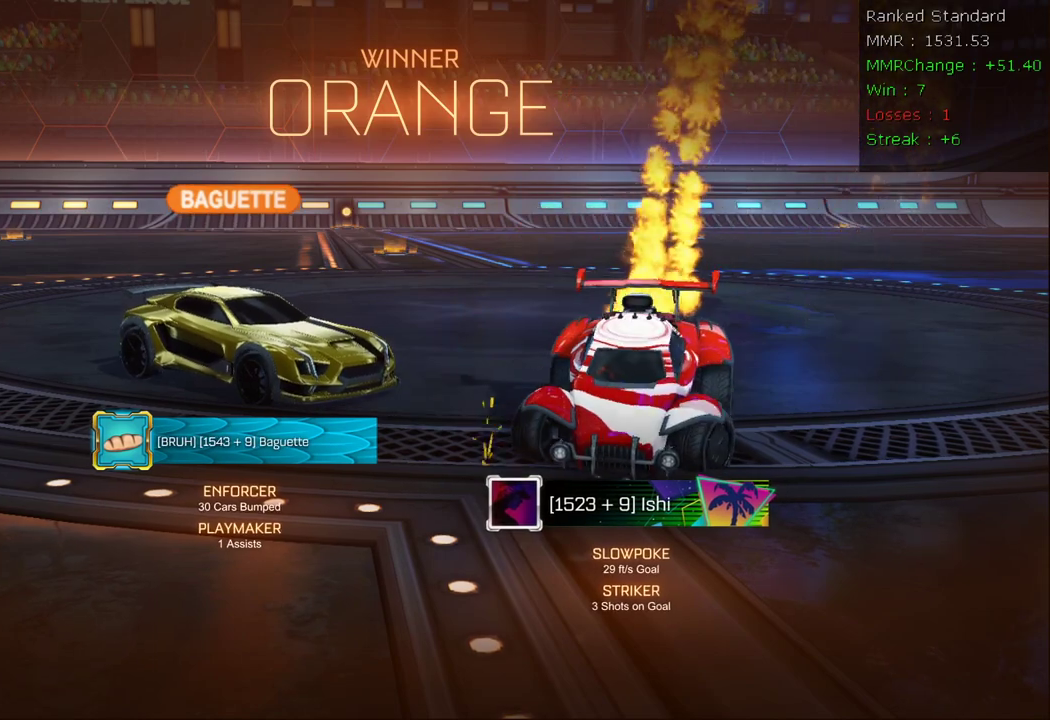
{"buttons": ["B", "R2"], "left_stick": "center", "right_stick": "center", "events": [[33, "left_stick", "up"], [167, "left_stick", "down-right"], [283, "left_stick", "left"], [400, "left_stick", "down-right"], [483, "left_stick", "center"]]}
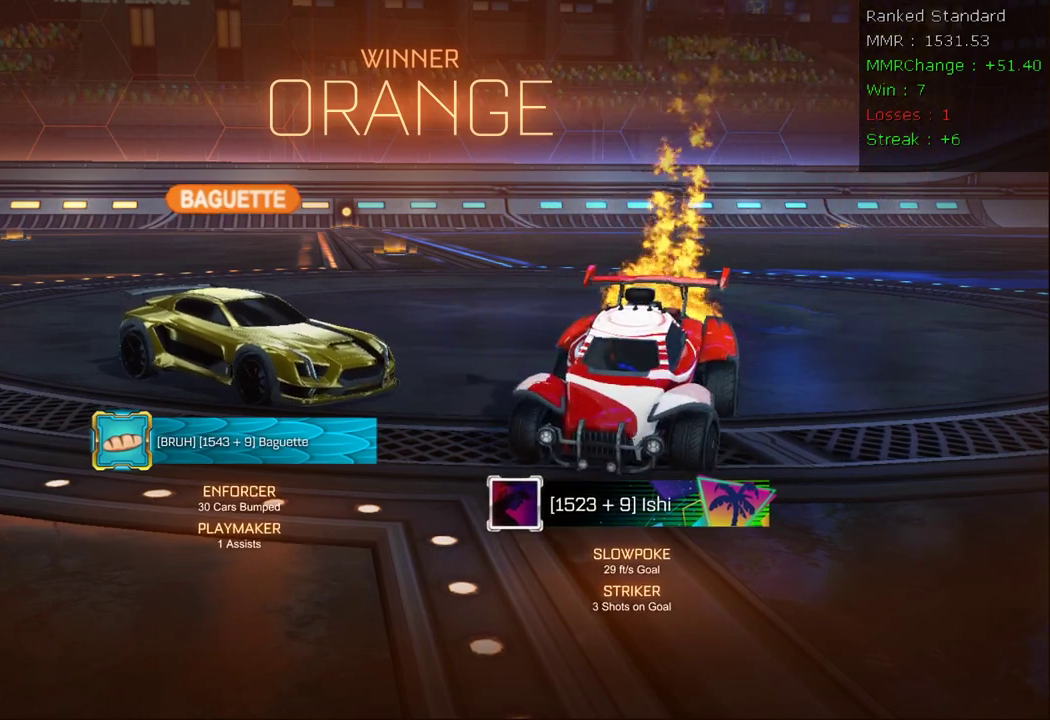
{"buttons": ["B", "R2"], "left_stick": "right", "right_stick": "center", "events": [[17, "left_stick", "up-left"], [133, "left_stick", "right"]]}
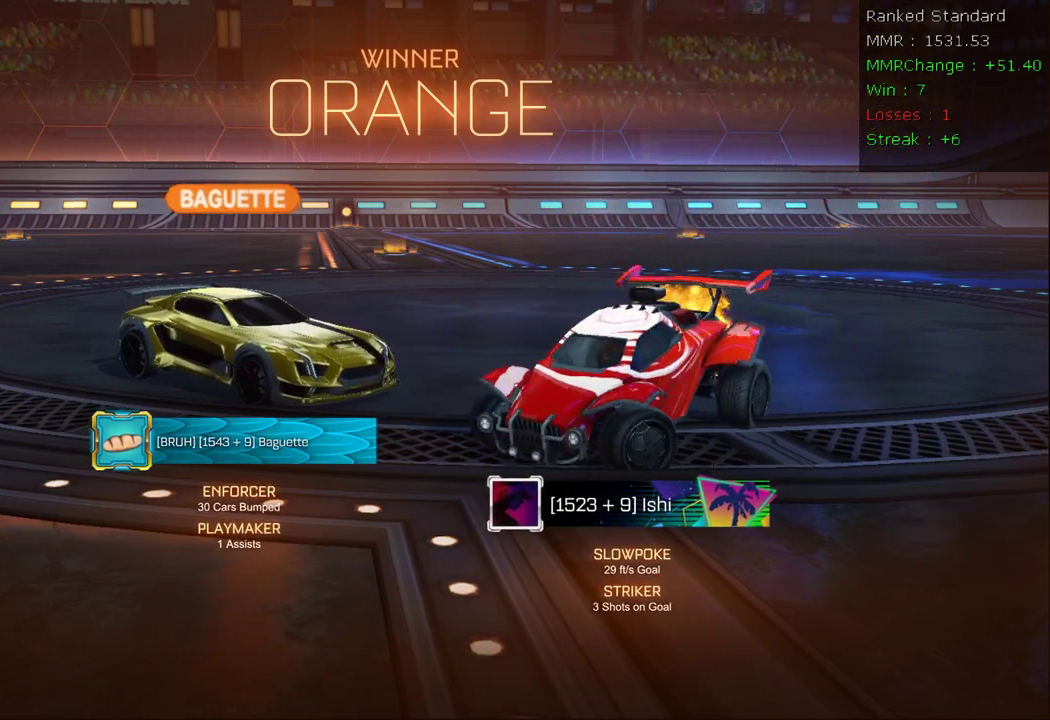
{"buttons": ["R2"], "left_stick": "left", "right_stick": "center", "events": [[83, "left_stick", "up-right"], [350, "left_stick", "up-left"], [383, "B", "up"], [450, "left_stick", "left"]]}
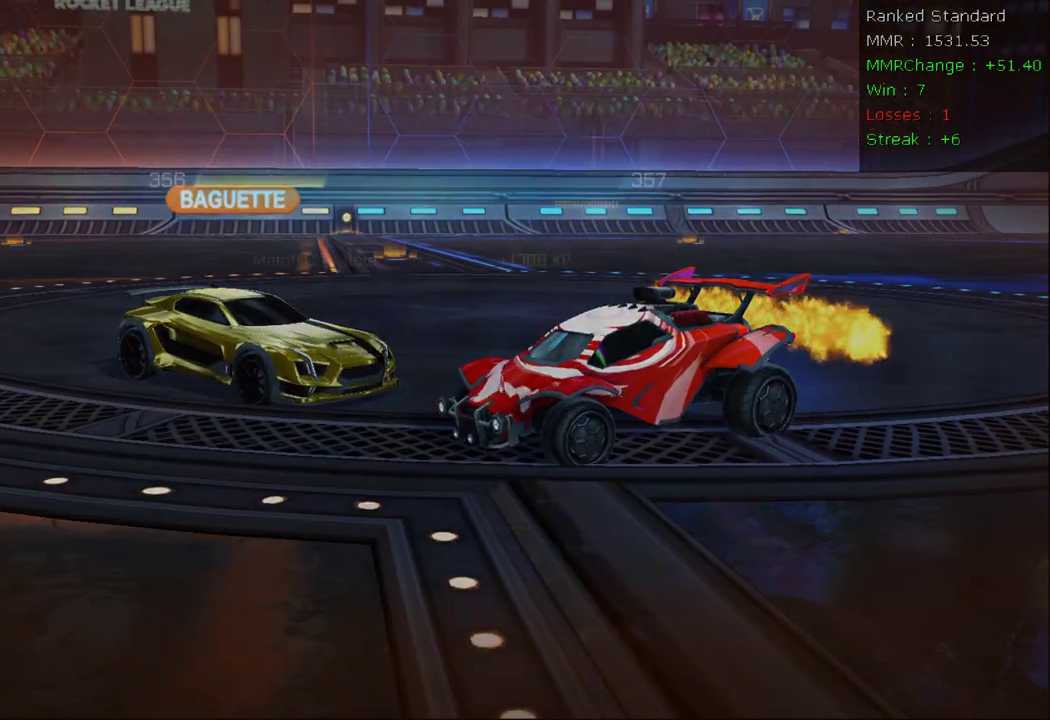
{"buttons": [], "left_stick": "center", "right_stick": "center", "events": [[117, "left_stick", "center"], [150, "A", "down"], [300, "A", "up"], [467, "R2", "up"]]}
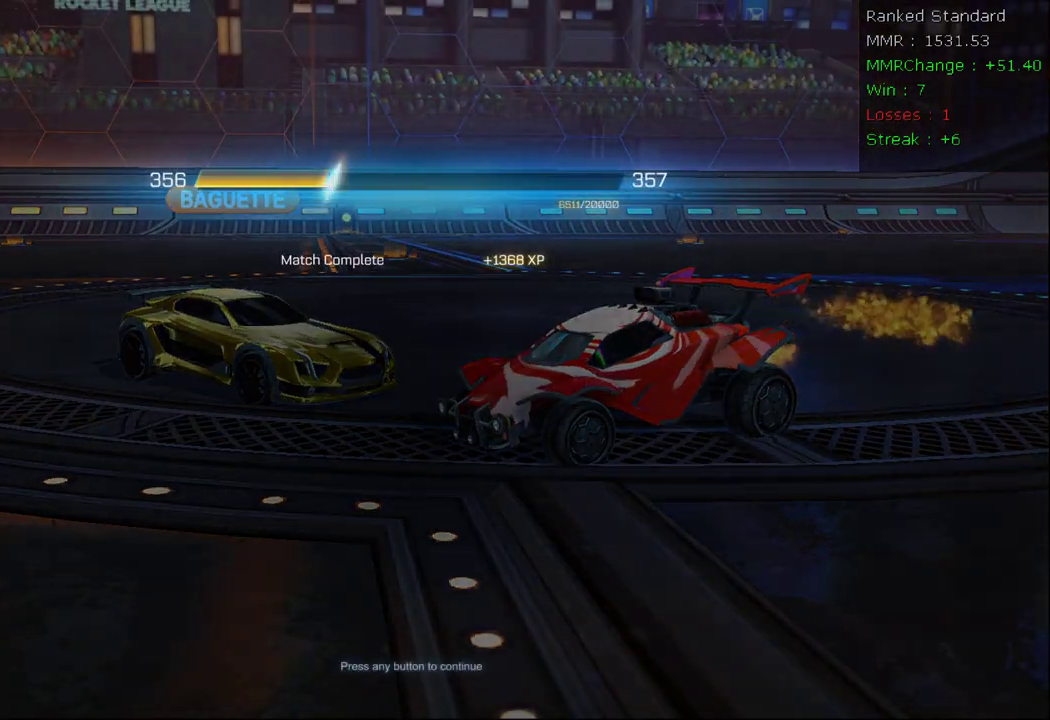
{"buttons": [], "left_stick": "center", "right_stick": "center", "events": [[67, "A", "down"], [200, "A", "up"]]}
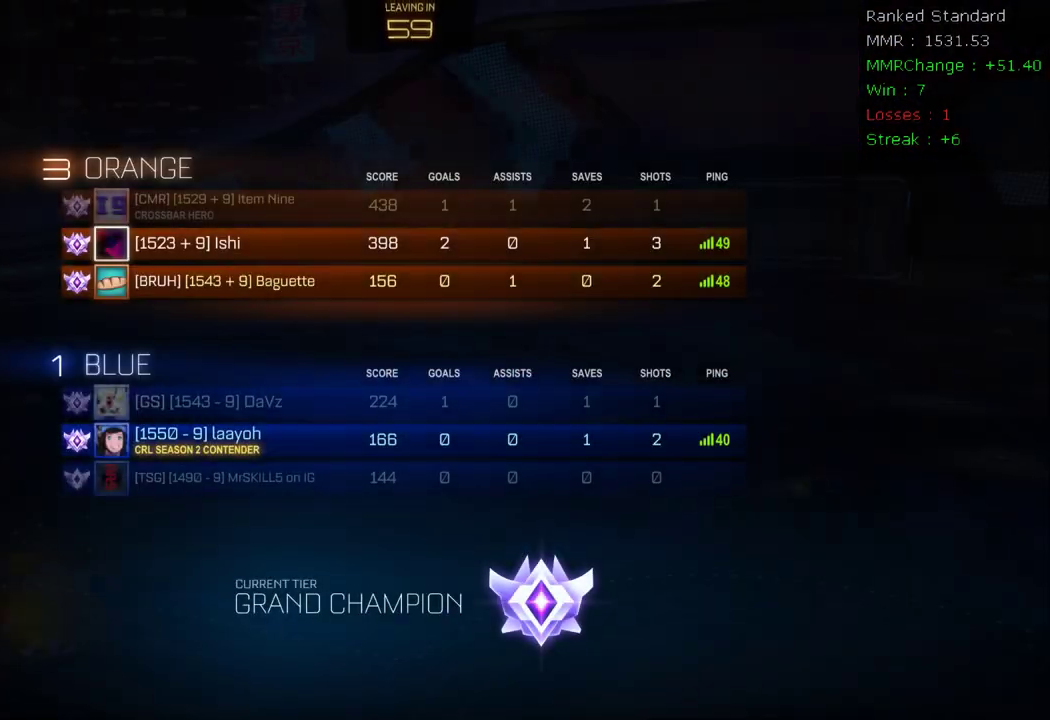
{"buttons": [], "left_stick": "center", "right_stick": "center", "events": [[33, "A", "down"], [183, "A", "up"]]}
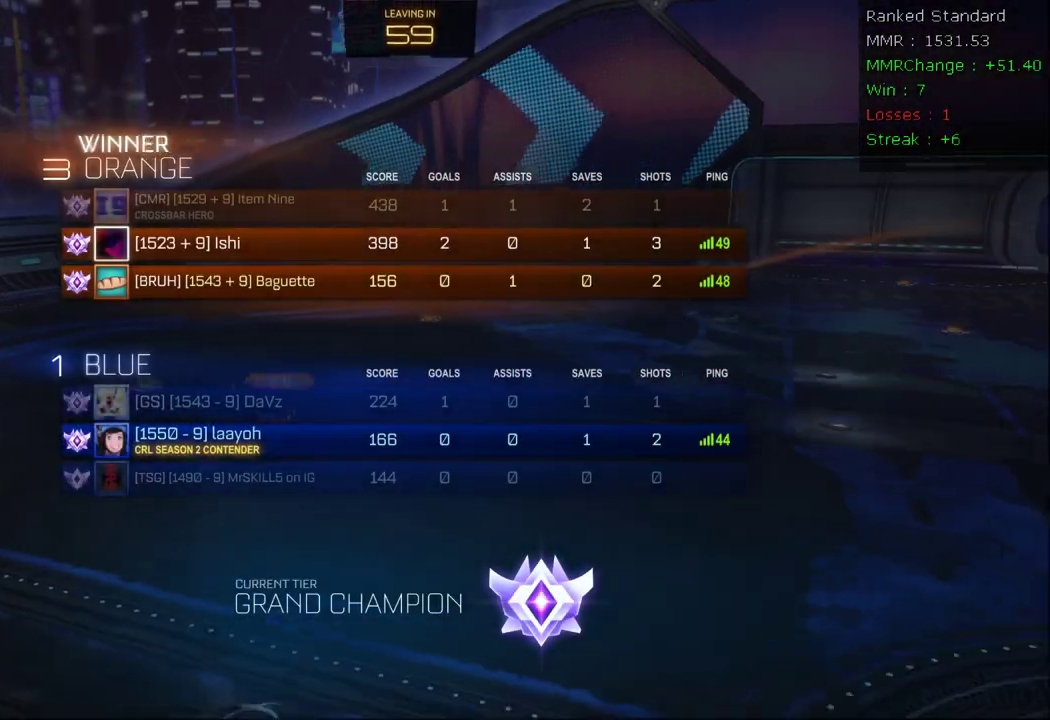
{"buttons": [], "left_stick": "center", "right_stick": "center", "events": []}
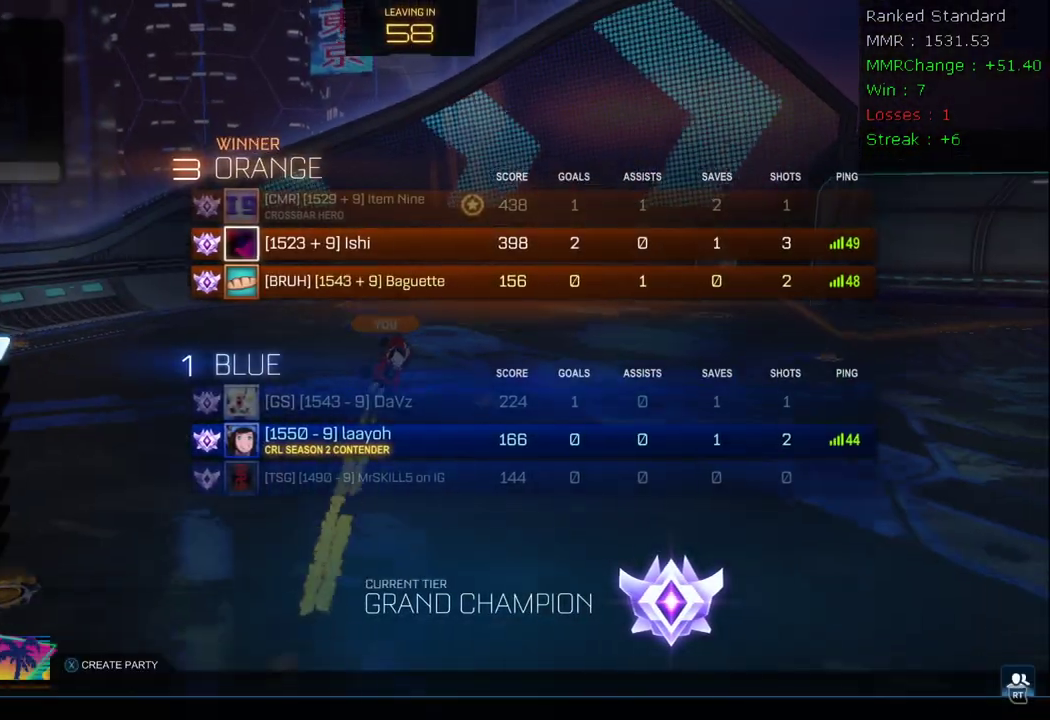
{"buttons": [], "left_stick": "center", "right_stick": "center", "events": [[83, "A", "down"], [200, "A", "up"]]}
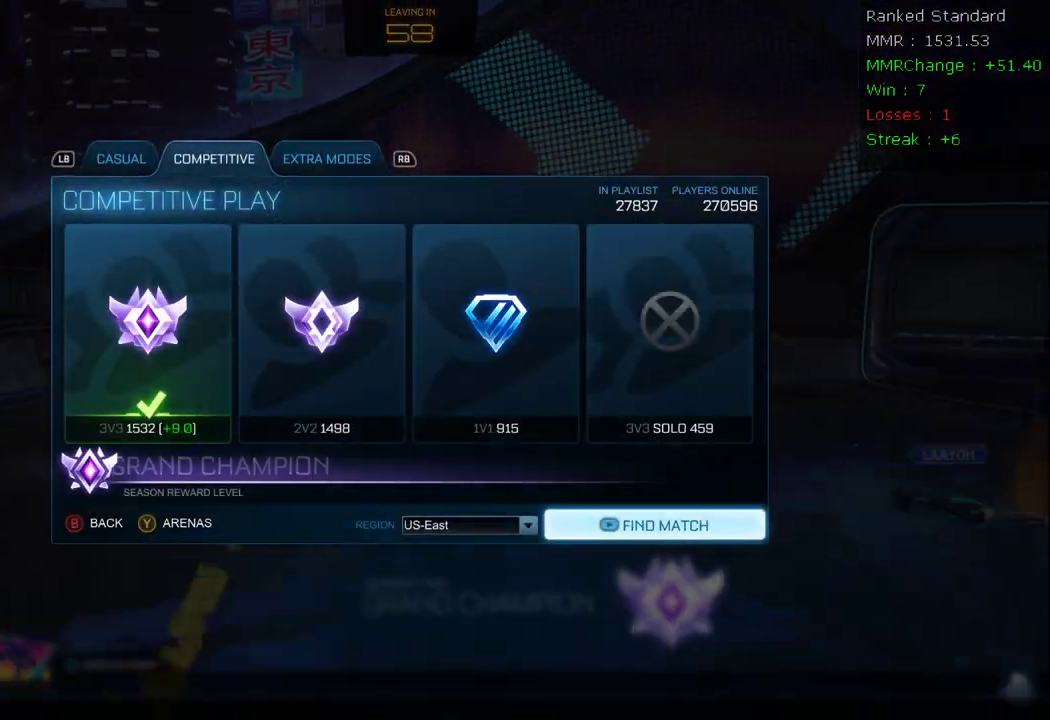
{"buttons": [], "left_stick": "center", "right_stick": "center", "events": []}
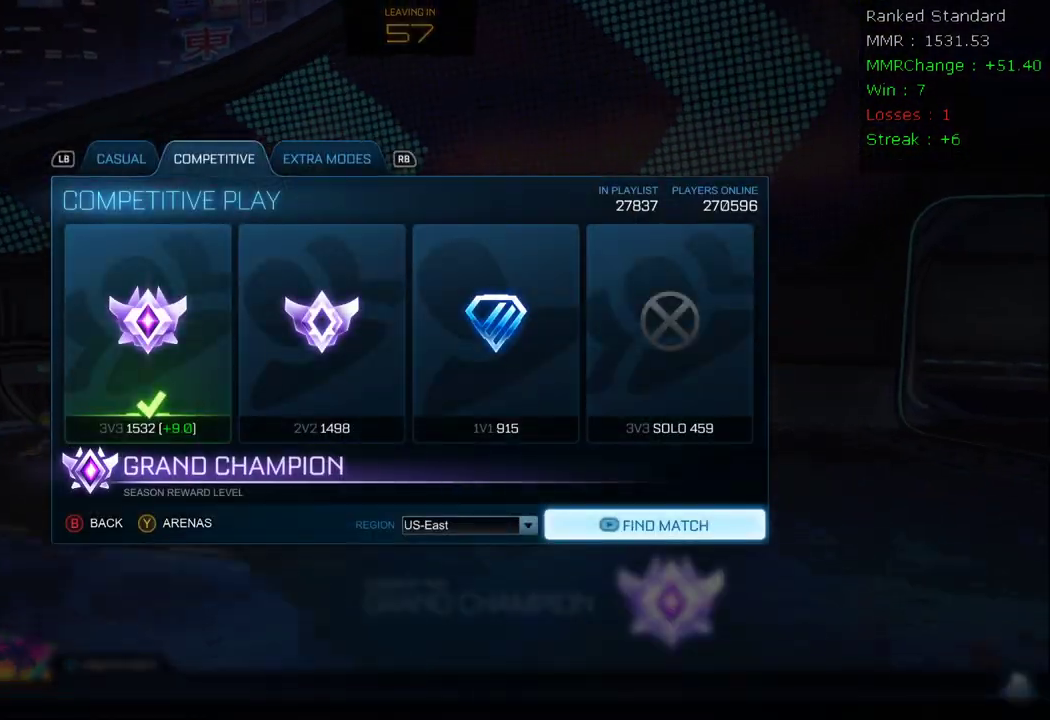
{"buttons": [], "left_stick": "center", "right_stick": "center", "events": [[150, "A", "down"], [250, "A", "up"]]}